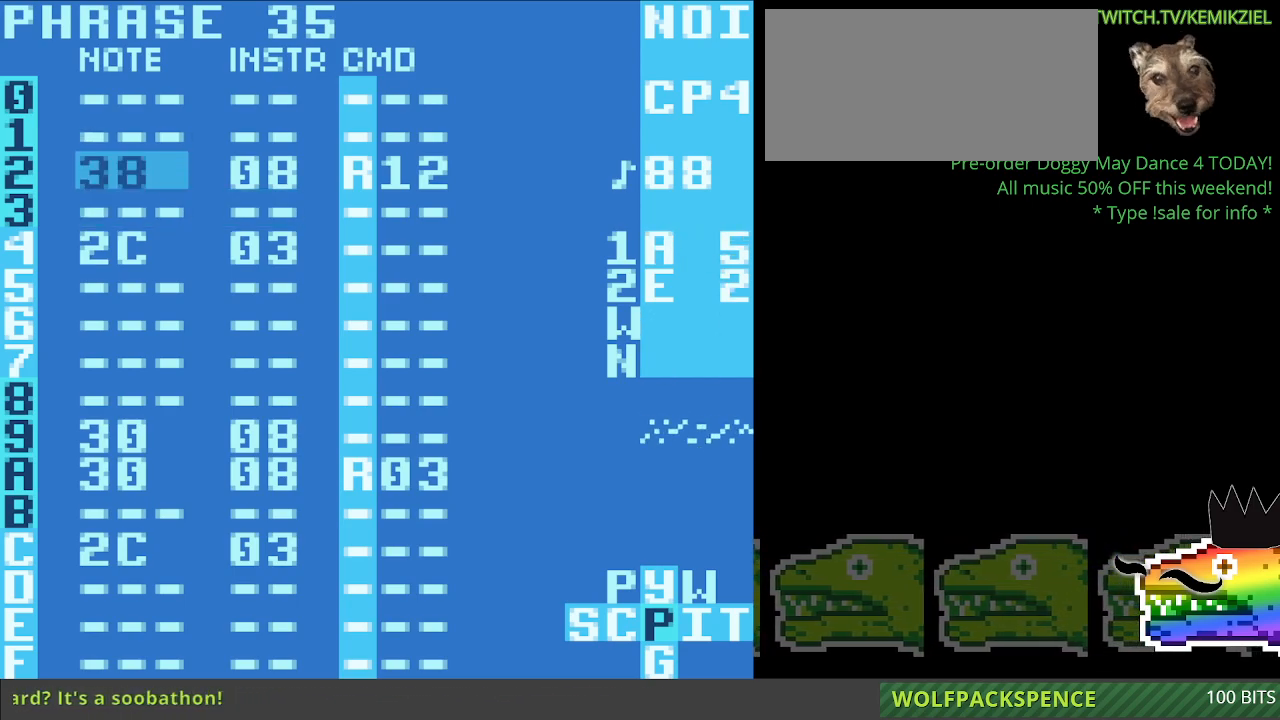
Gameplay with a controller (Nintendo layout); each line is a JSON object with the inputs held at the frame after it (dt_ms = milliseconds from this image to that frame). "events" lists button and stick changes between this image and that frame as [ms after this image, input, new state], when the widget could be followed in between. Not read: L3 R3.
{"dt_ms": 1000, "buttons": [], "events": [[150, "A", "down"], [617, "A", "up"]]}
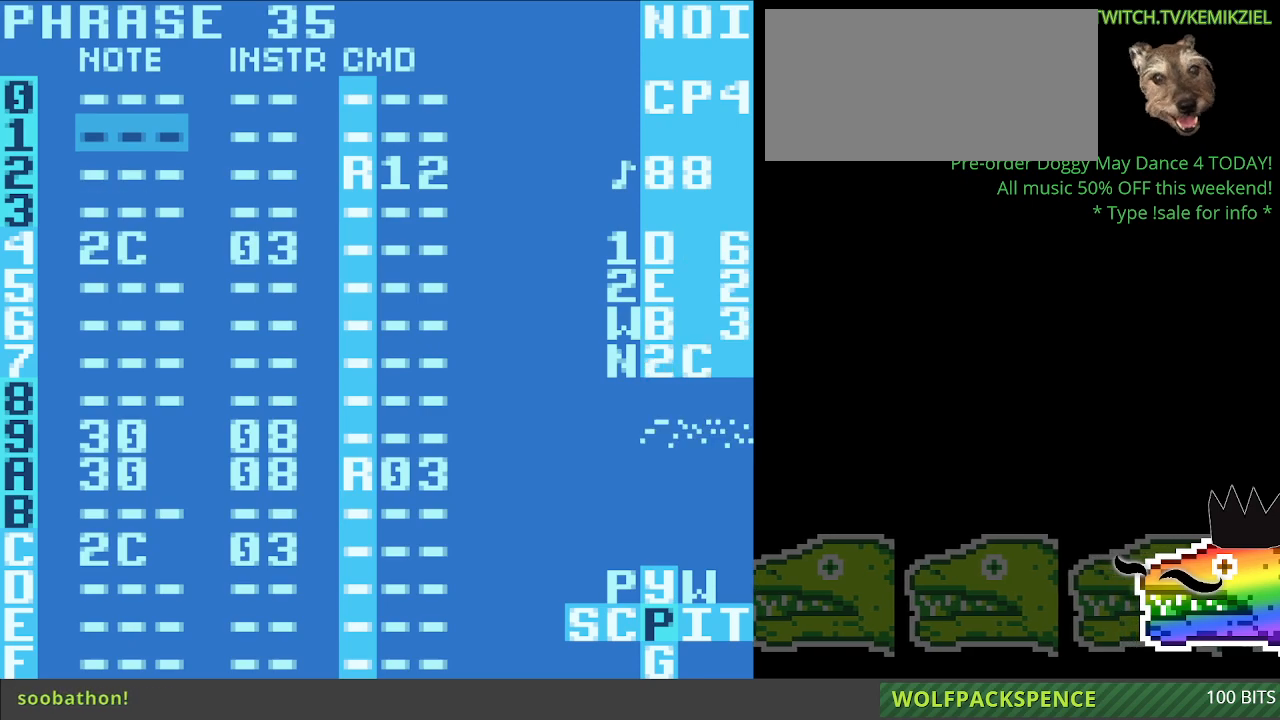
{"dt_ms": 500, "buttons": [], "events": [[100, "A", "down"], [233, "A", "up"]]}
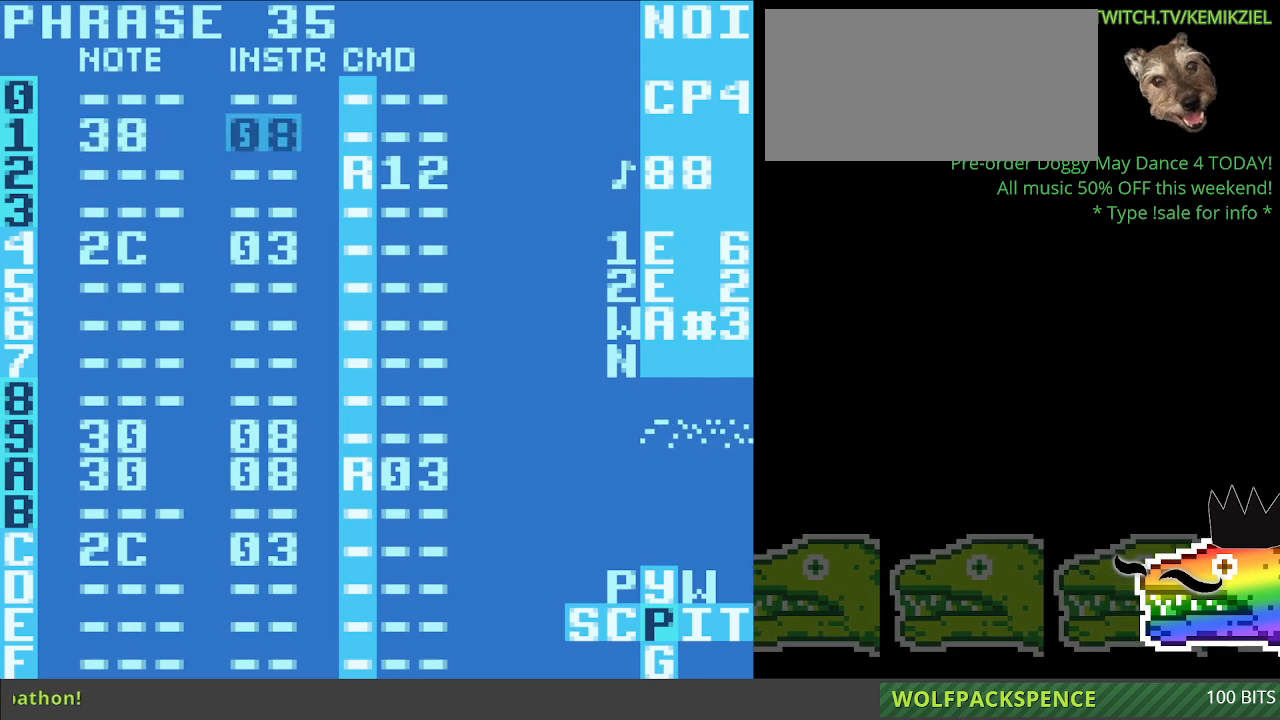
{"dt_ms": 500, "buttons": ["A"], "events": [[250, "A", "down"]]}
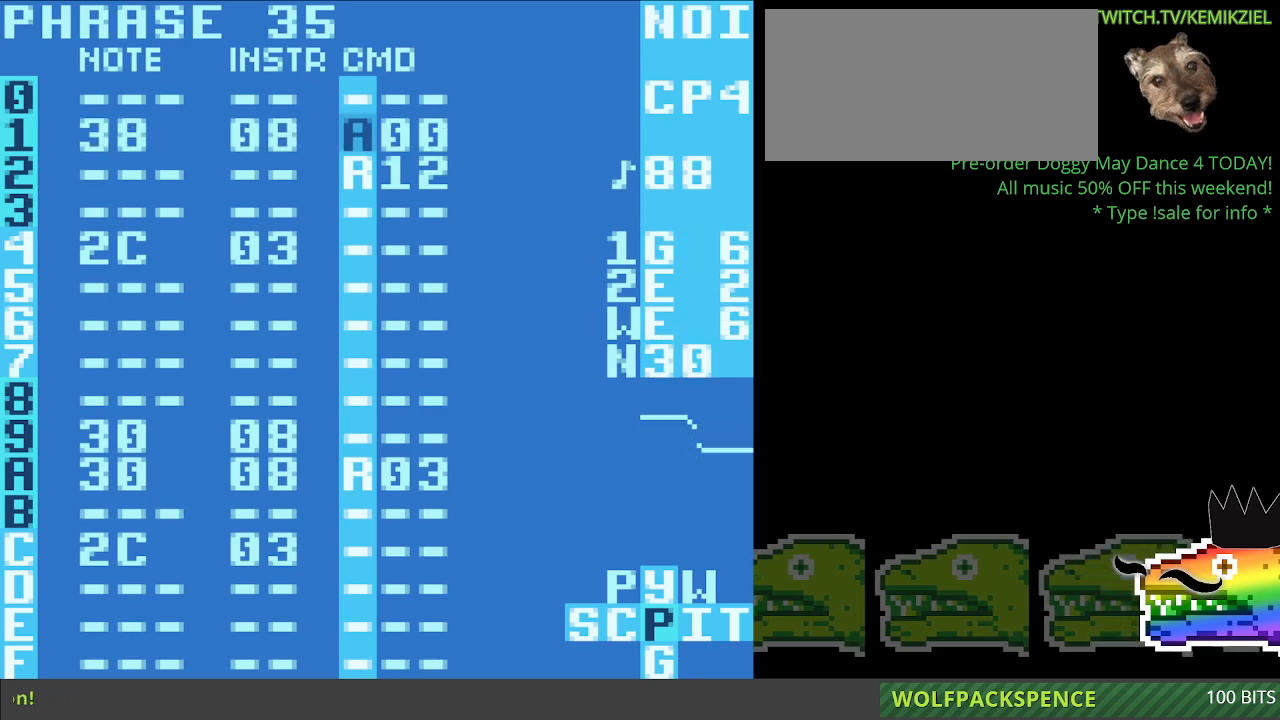
{"dt_ms": 500, "buttons": ["A"], "events": []}
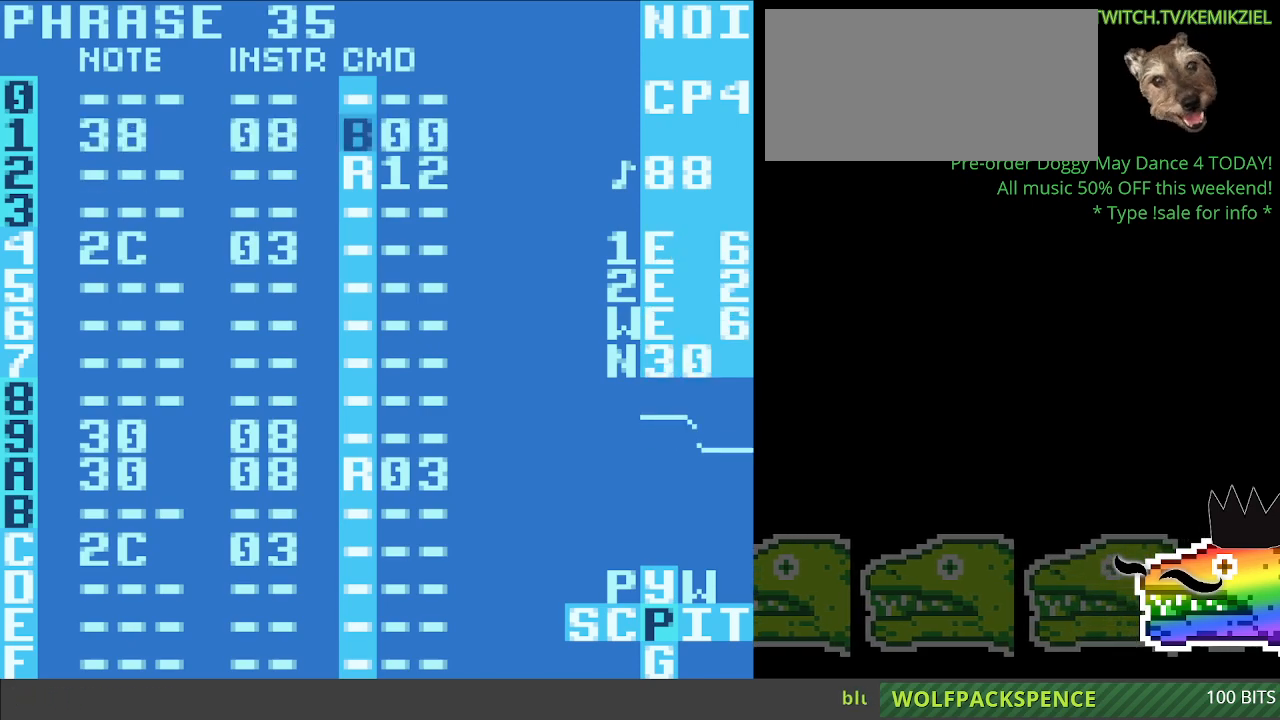
{"dt_ms": 500, "buttons": ["A"], "events": []}
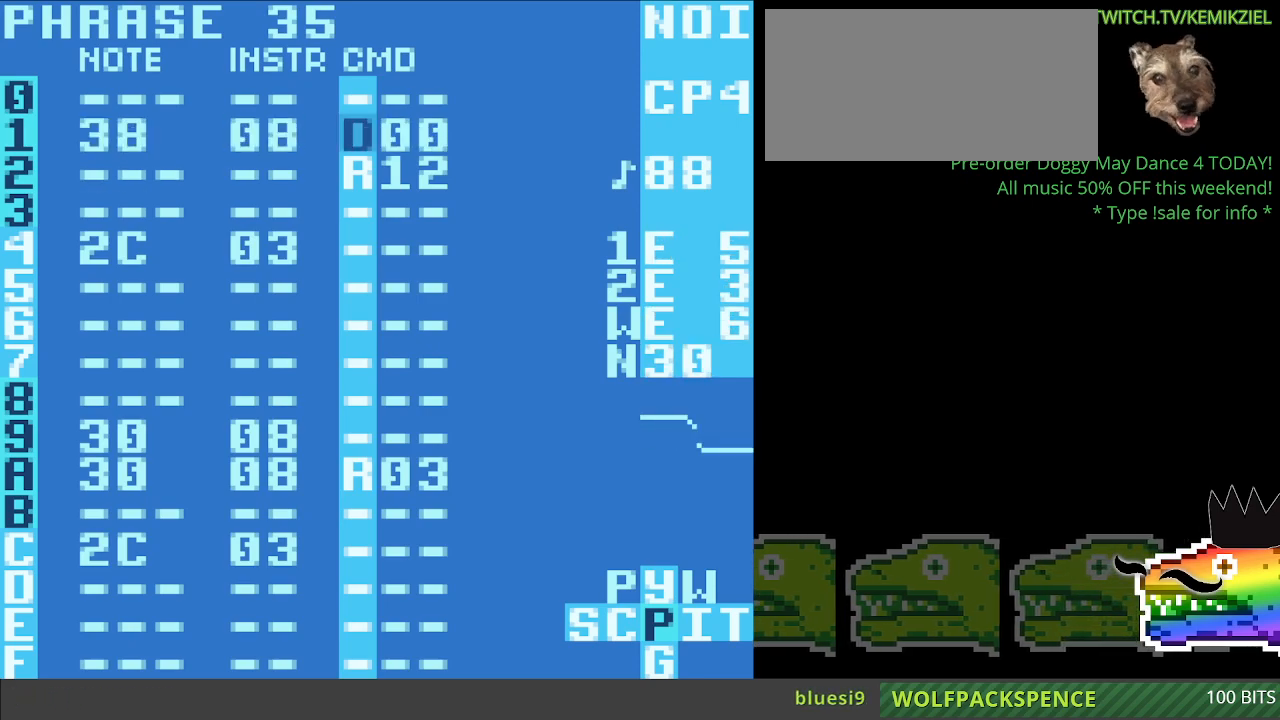
{"dt_ms": 500, "buttons": ["A"], "events": [[217, "A", "up"], [500, "A", "down"]]}
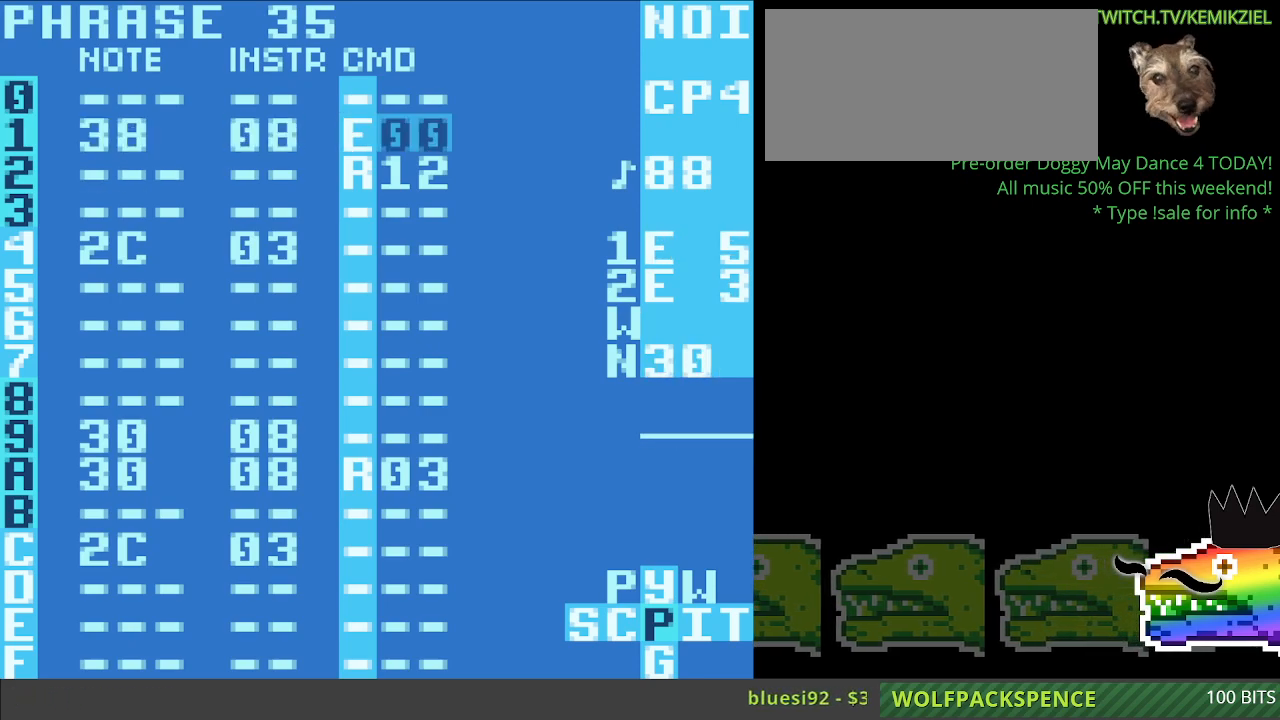
{"dt_ms": 500, "buttons": ["A"], "events": []}
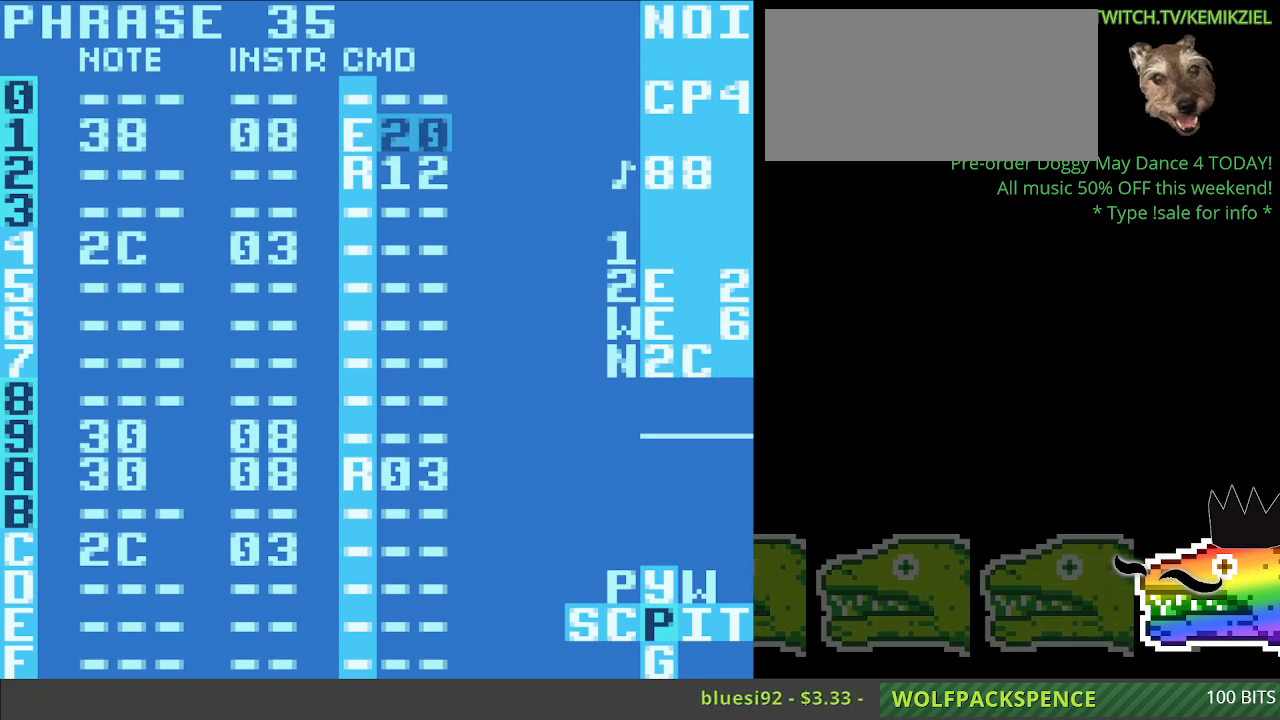
{"dt_ms": 500, "buttons": ["A"], "events": []}
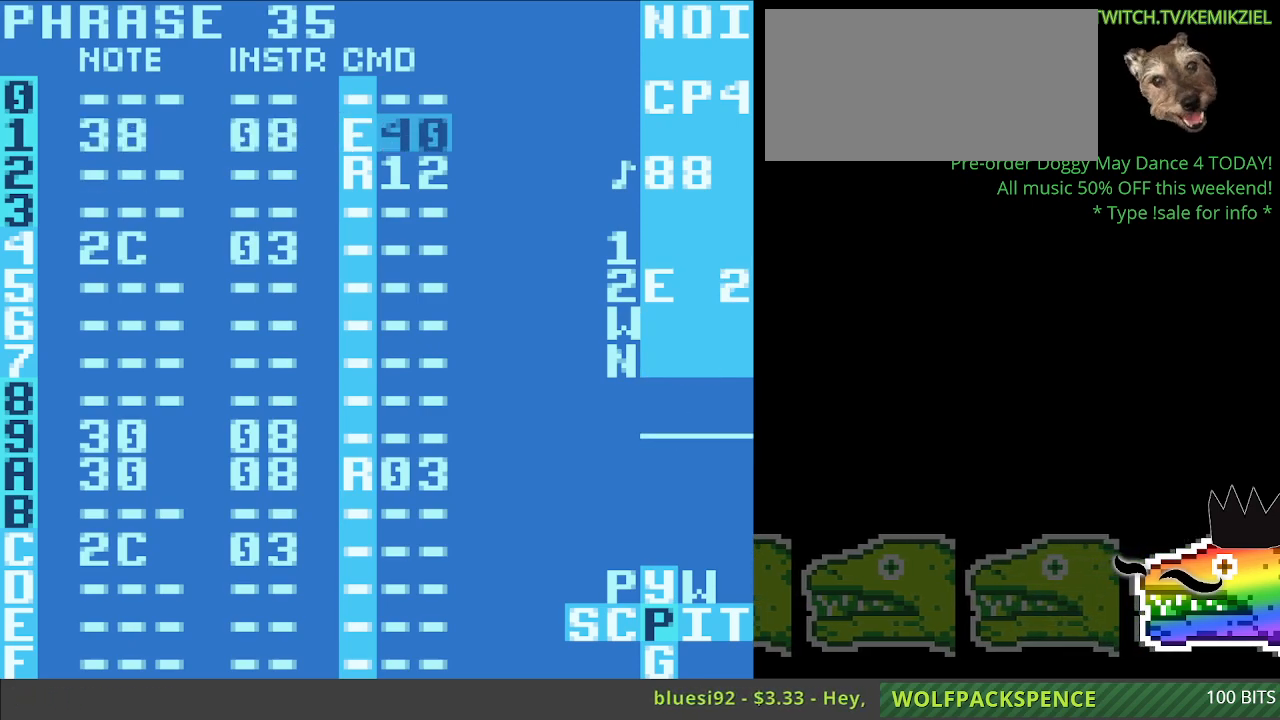
{"dt_ms": 500, "buttons": ["A"], "events": []}
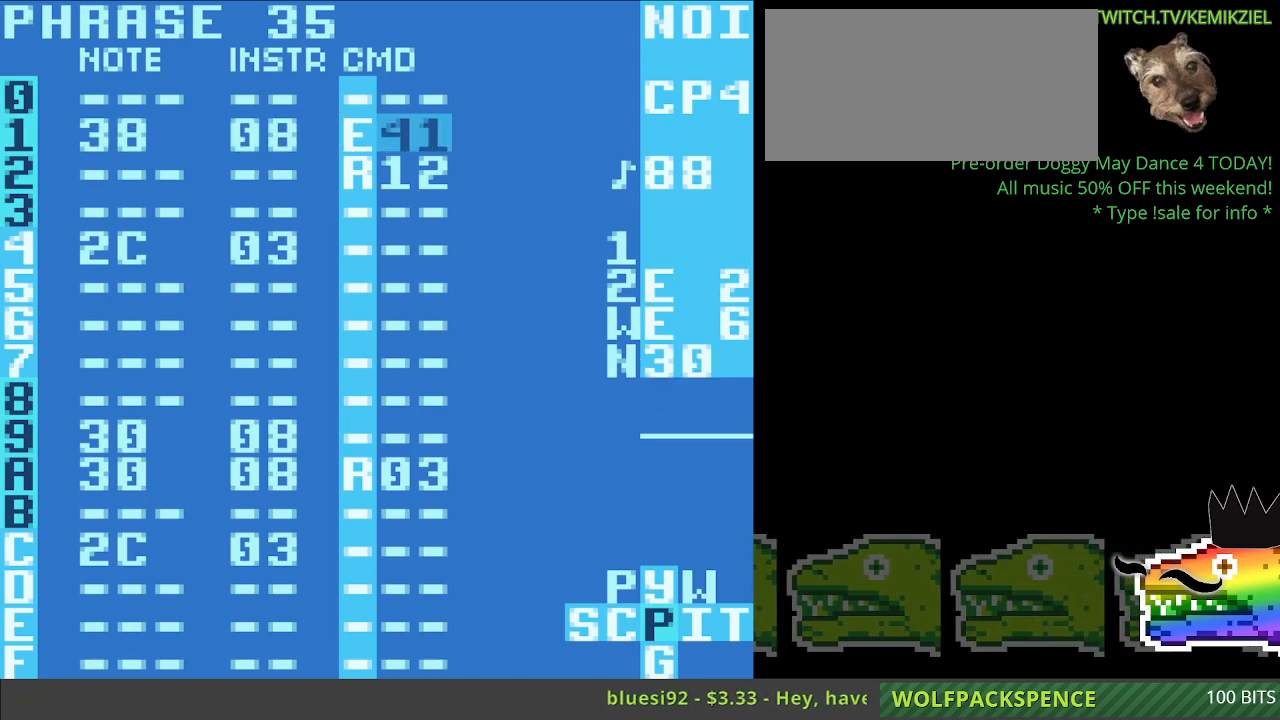
{"dt_ms": 500, "buttons": [], "events": [[117, "A", "up"]]}
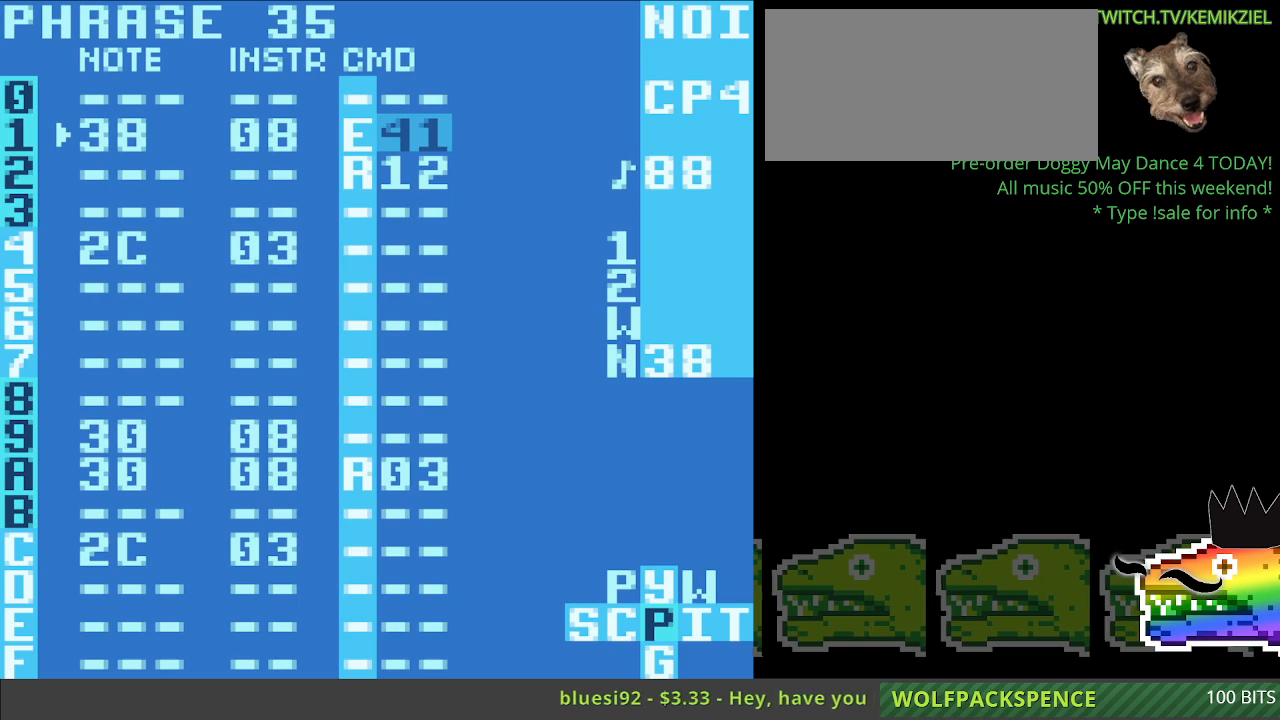
{"dt_ms": 500, "buttons": [], "events": []}
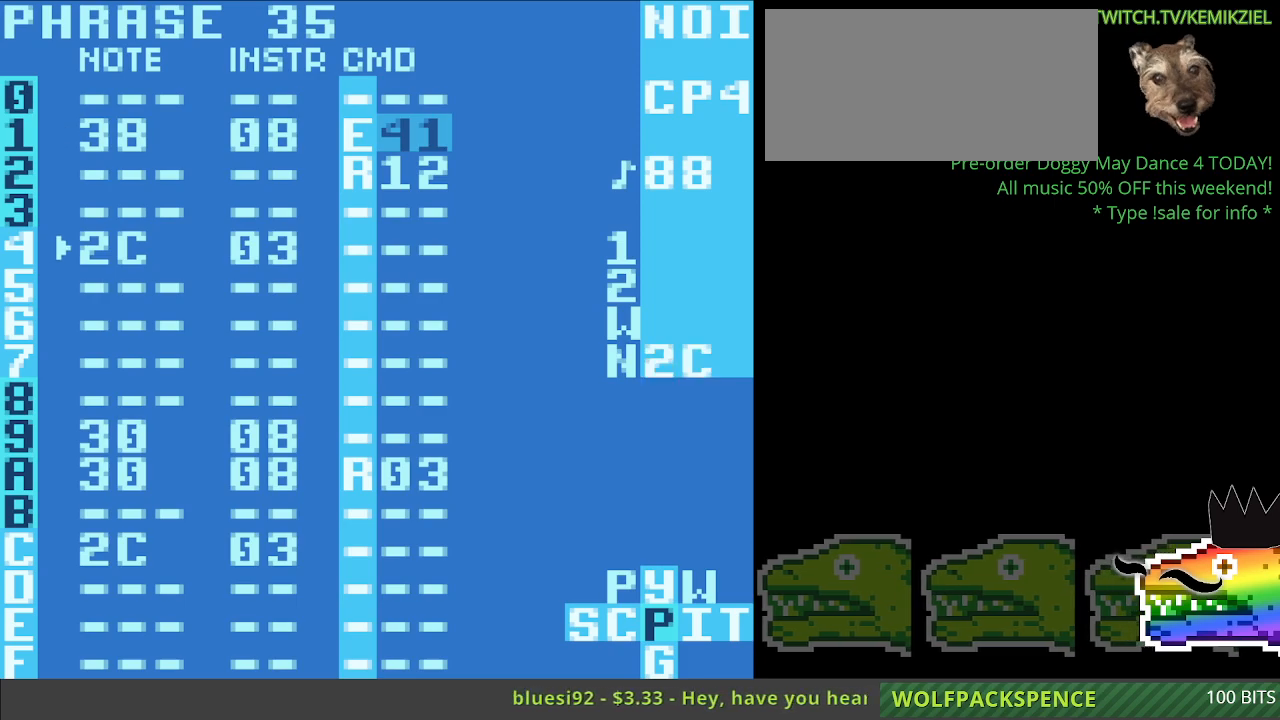
{"dt_ms": 500, "buttons": [], "events": []}
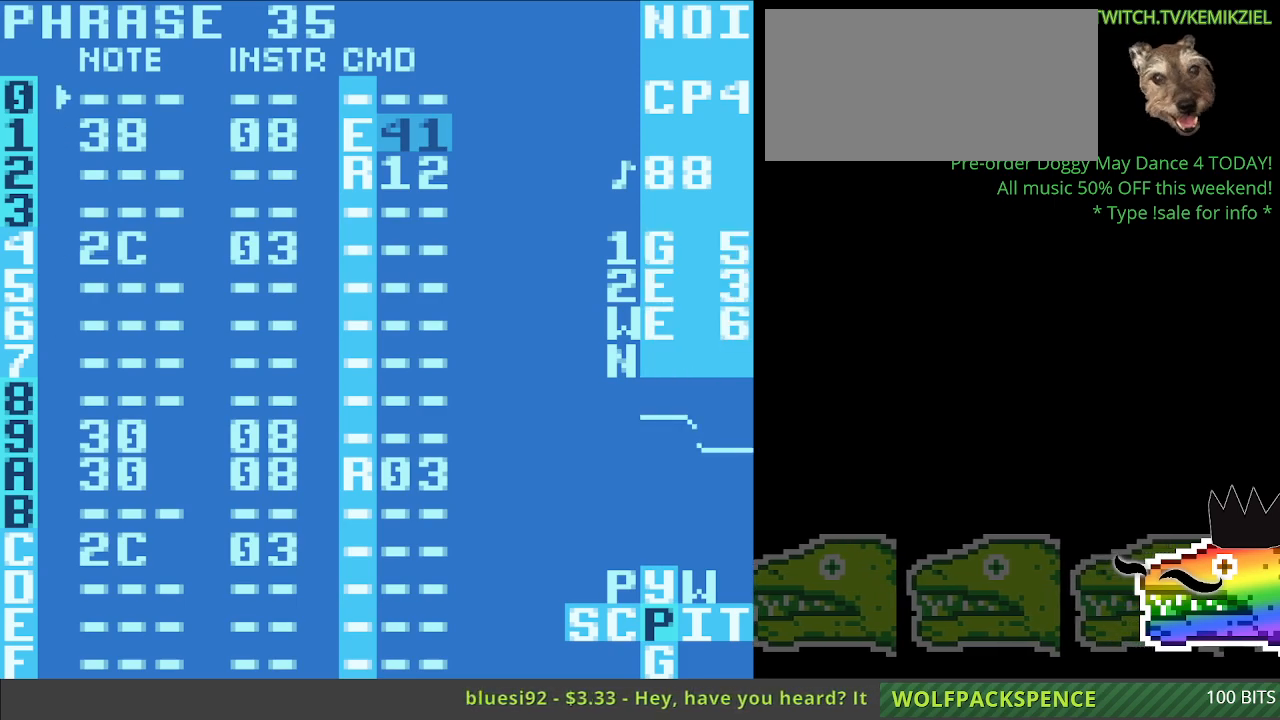
{"dt_ms": 500, "buttons": [], "events": []}
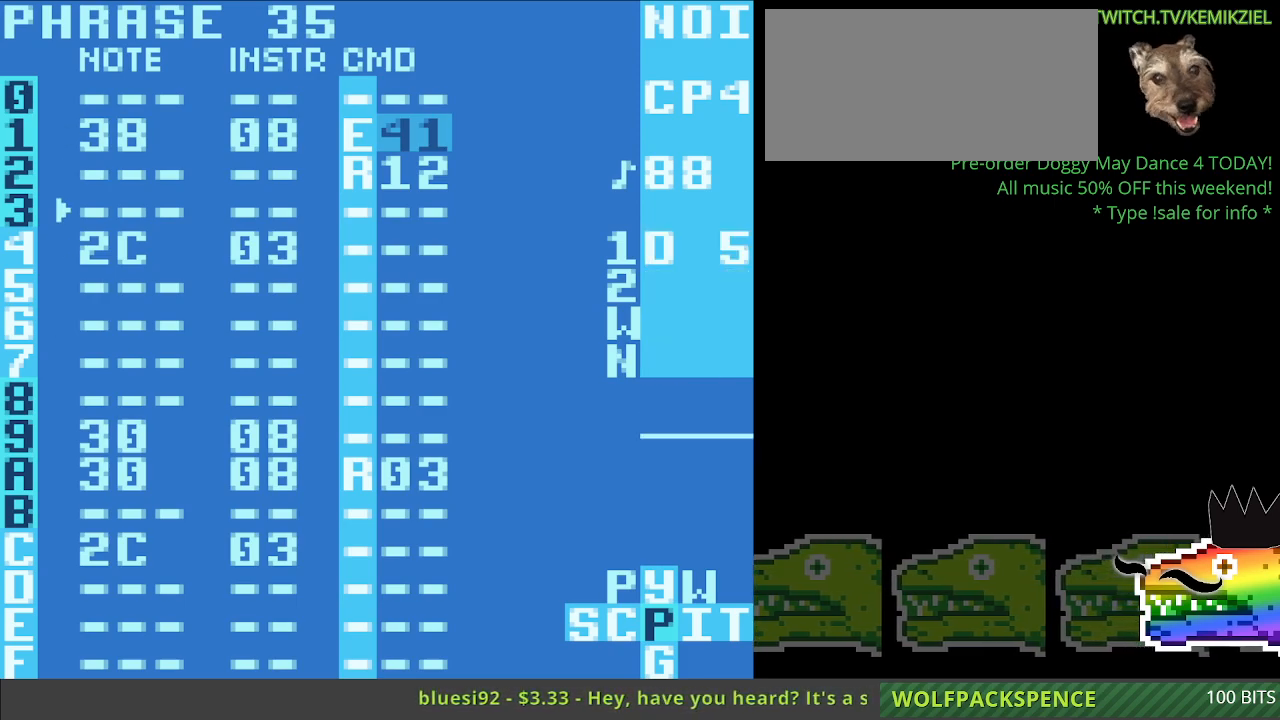
{"dt_ms": 500, "buttons": [], "events": []}
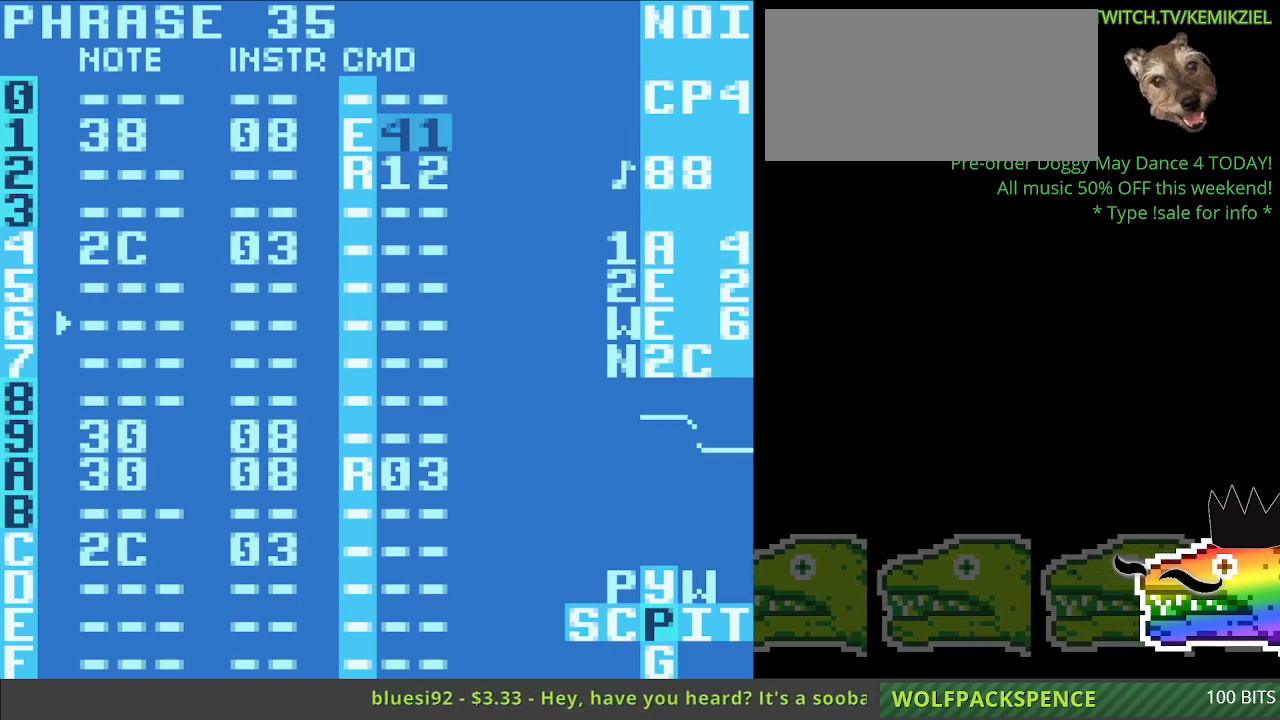
{"dt_ms": 500, "buttons": [], "events": []}
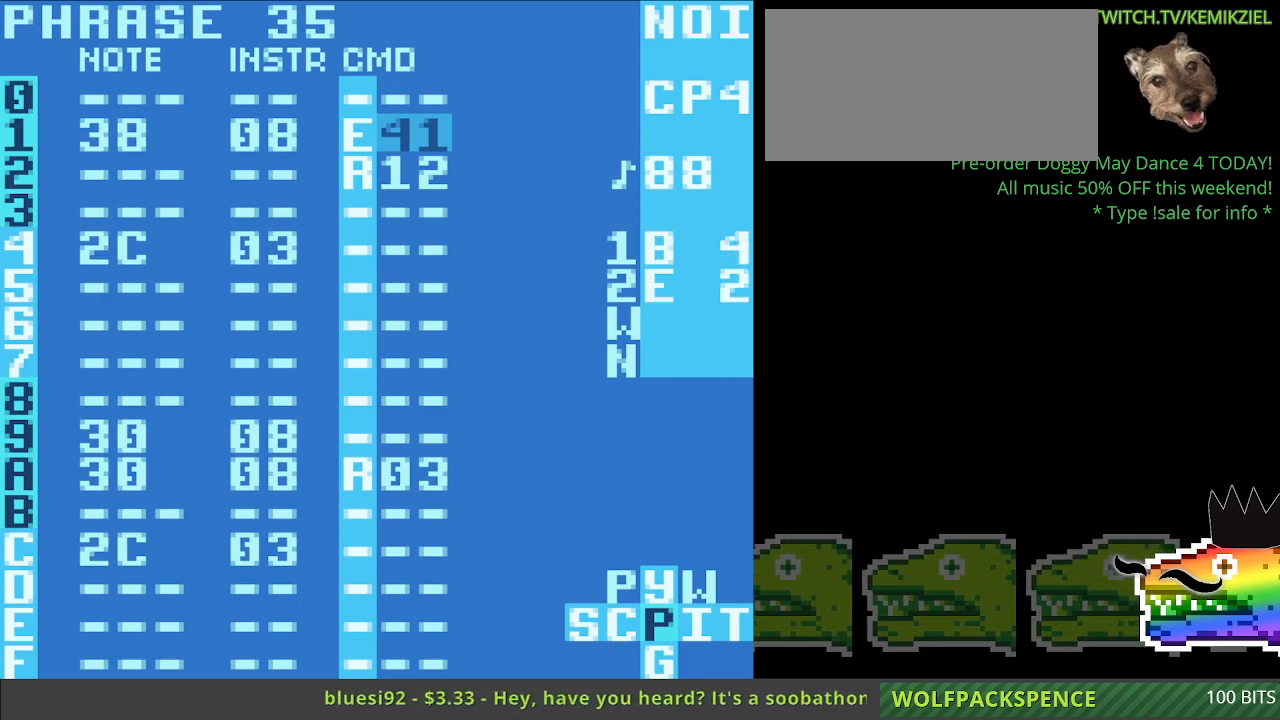
{"dt_ms": 500, "buttons": [], "events": []}
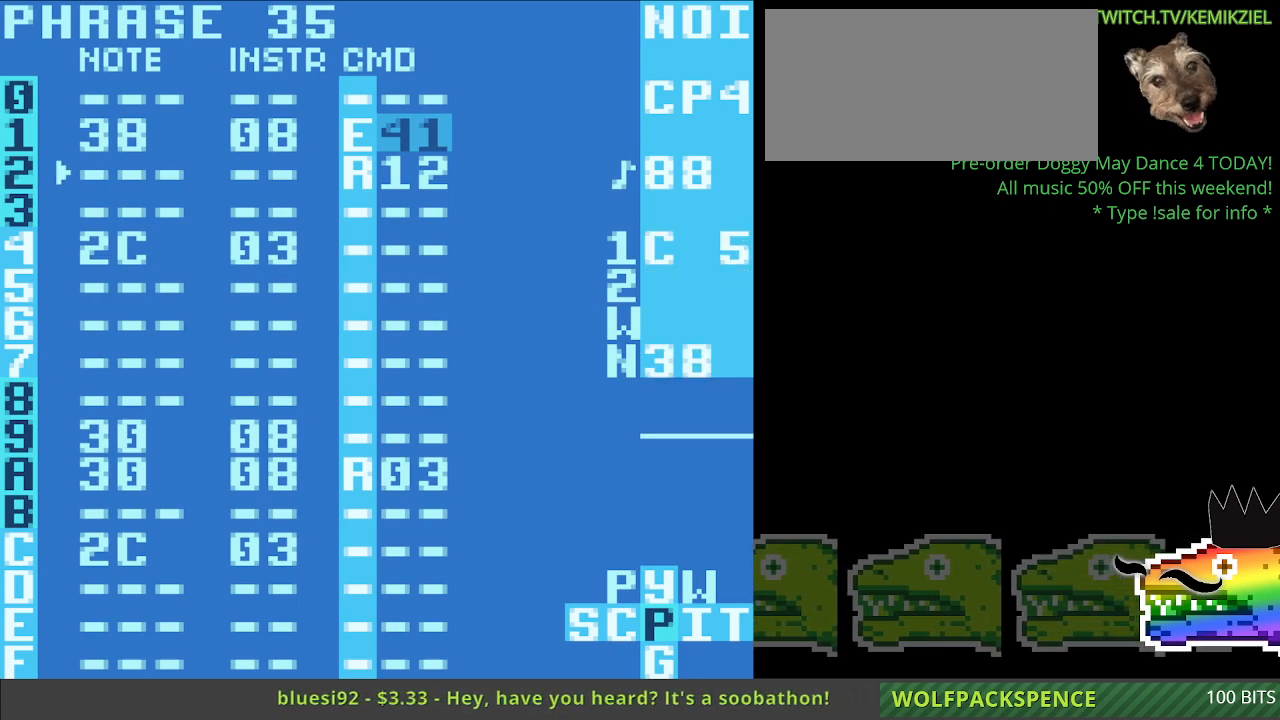
{"dt_ms": 500, "buttons": [], "events": []}
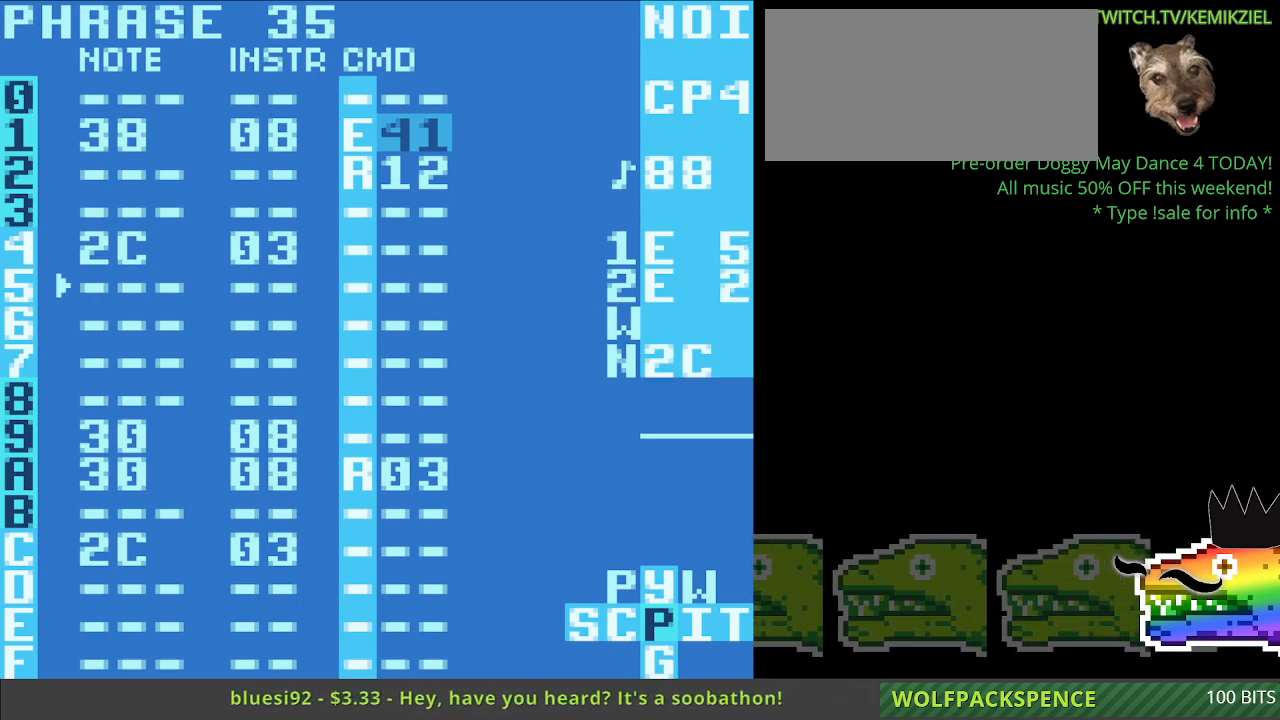
{"dt_ms": 500, "buttons": [], "events": []}
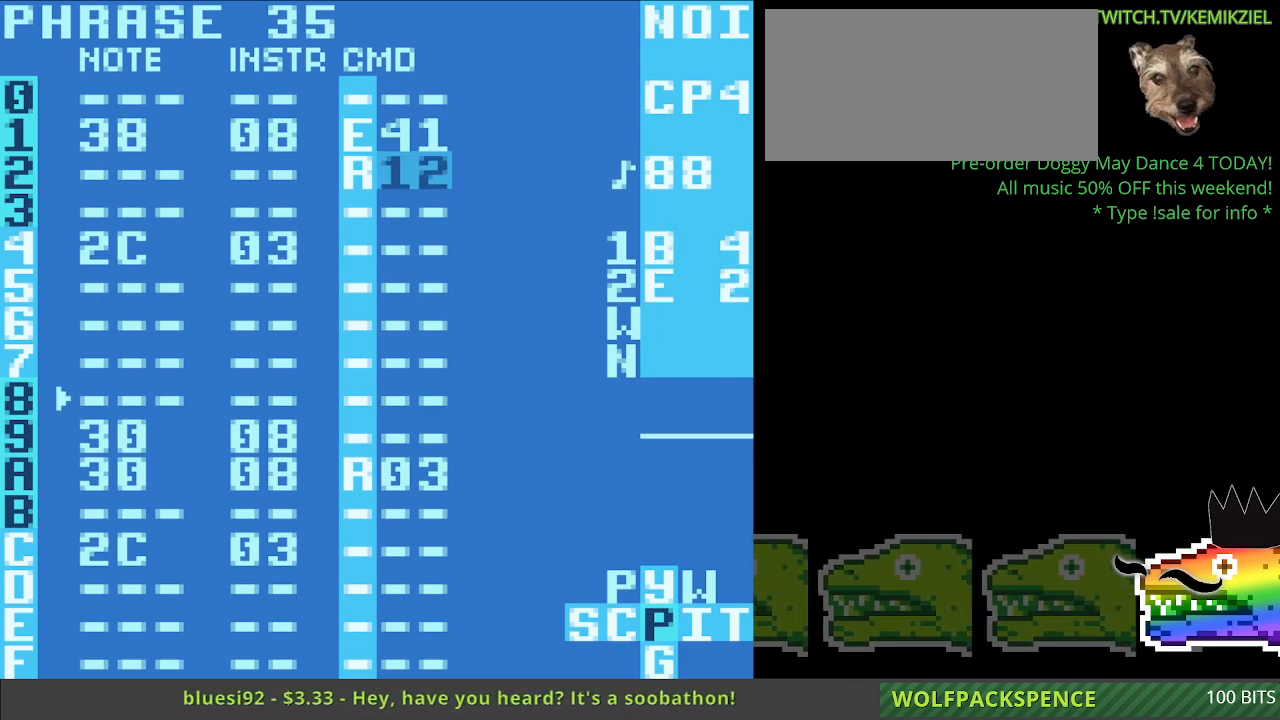
{"dt_ms": 500, "buttons": [], "events": [[133, "A", "down"], [367, "A", "up"]]}
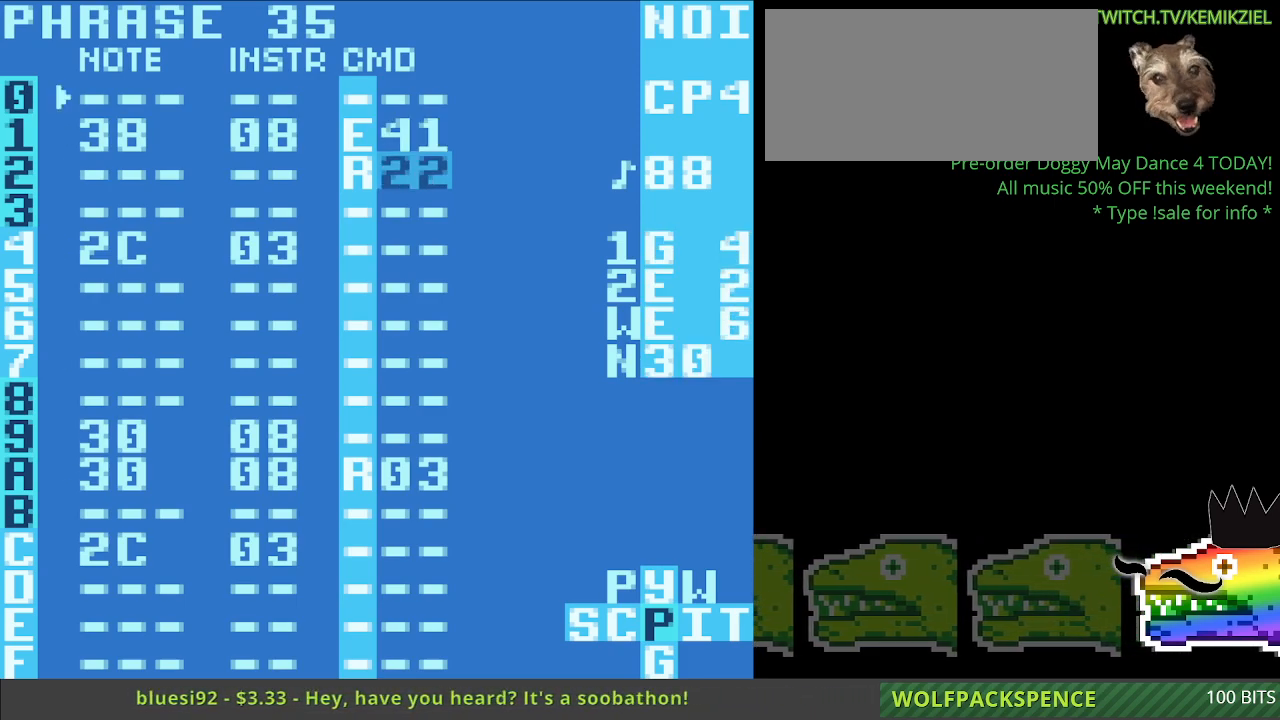
{"dt_ms": 500, "buttons": [], "events": []}
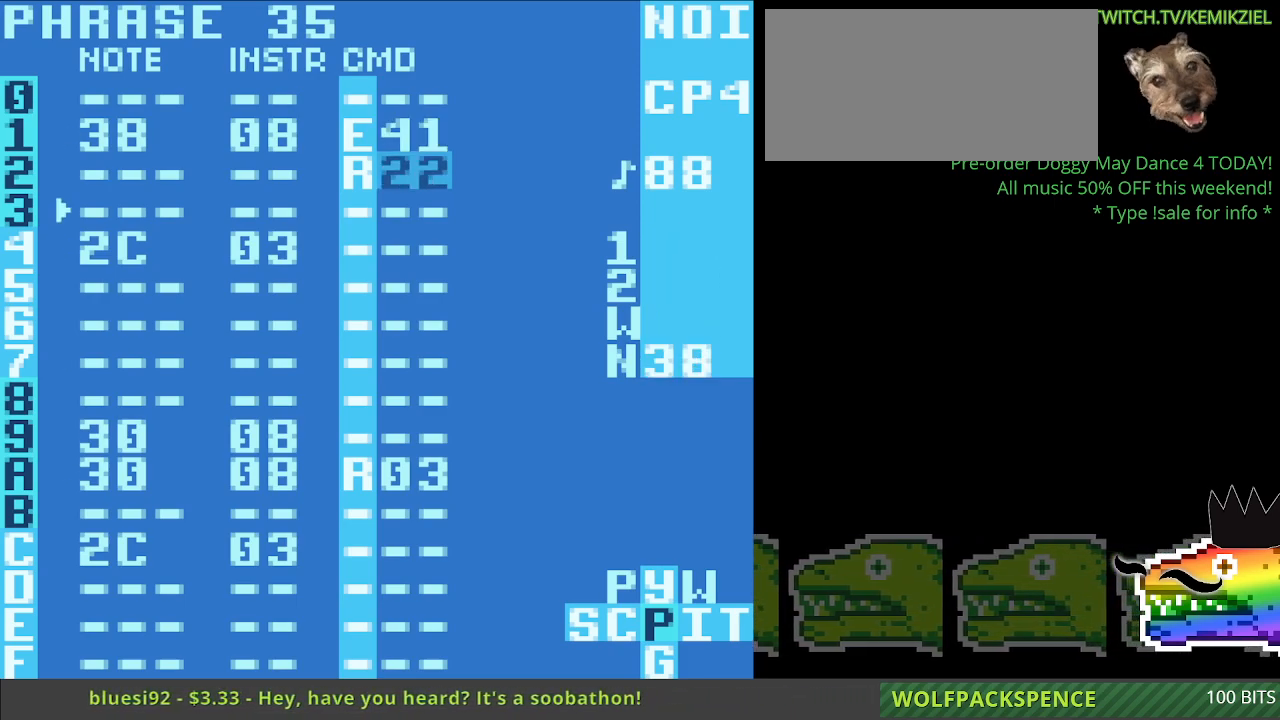
{"dt_ms": 500, "buttons": [], "events": []}
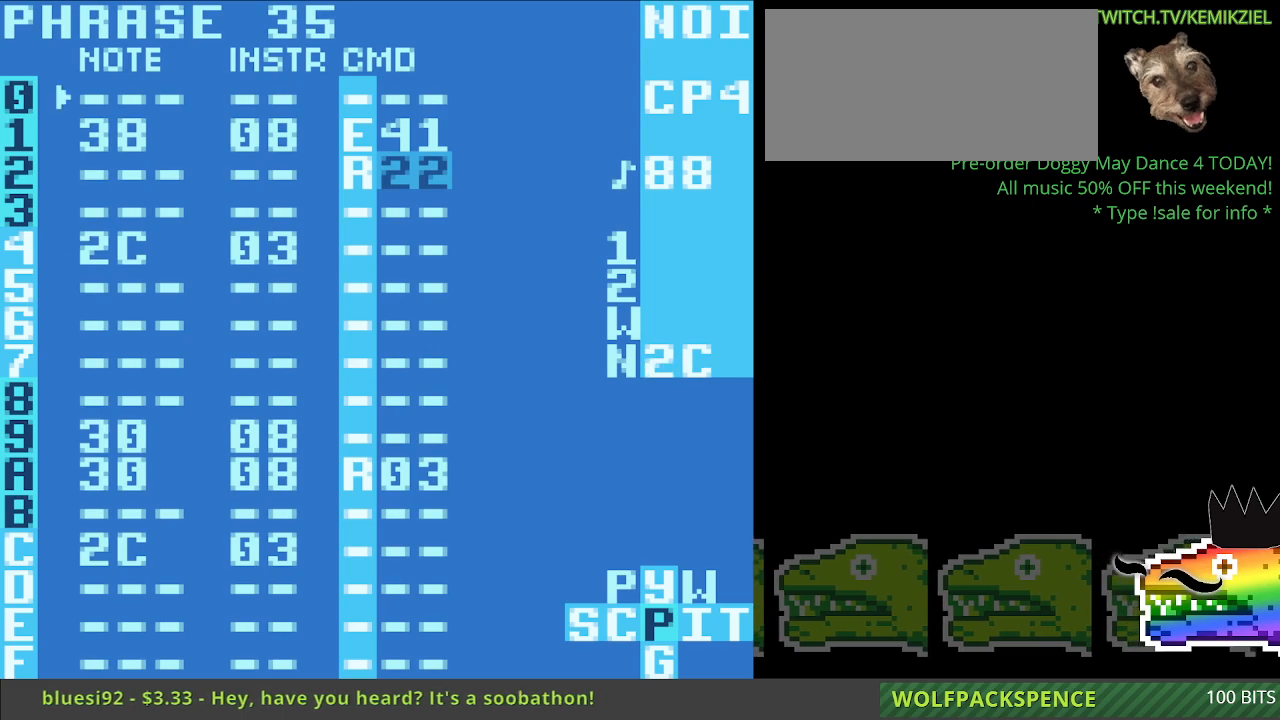
{"dt_ms": 500, "buttons": [], "events": []}